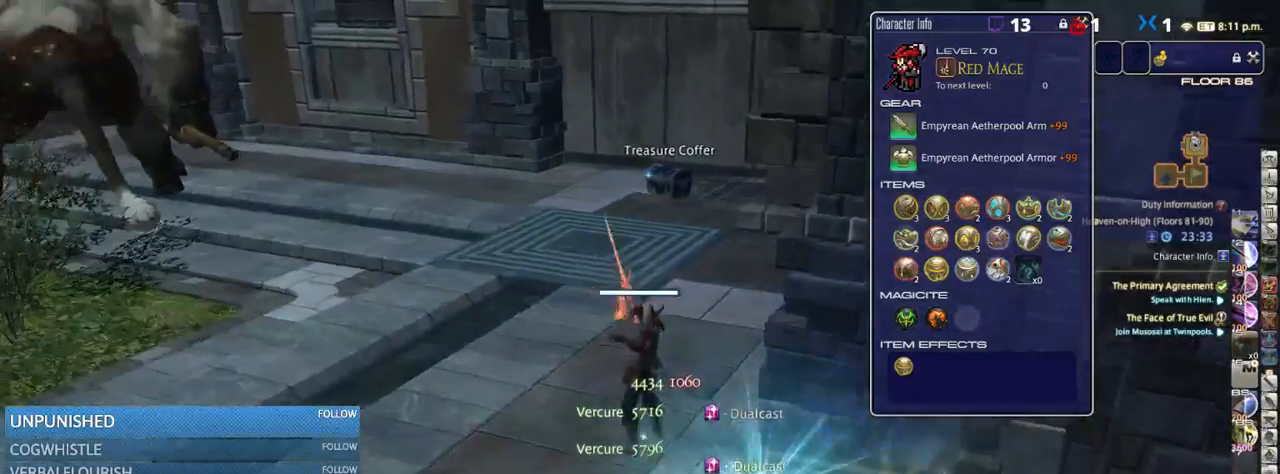
Gameplay with keyboard; each line is a JSON object with the keys held at the frame after it. "events" lists presses ("down") and releases ("up") of ".", "/", "0", "1", "2", "3", "4", "5", "6", "7", "8", "9", "a", "alt_l", "alt_r", "b", "backslash", "backspace", "c", "caps_lock", "comma", "ctrl_l", "ctrl_r", "d", "down", "e", "equals", "escape", "f", "f1", "f10", "f11", "f12", "f2", "f3", "f4", "f5", "f6", "f7", "f8", "f9", "g", "h", "i", "j", "k", "l", "lbracket", "left", "m", "minus", "n", "o", "p", "q", "quote", "r", "rbracket", "return", "right", "s", "semicolon", "shift_l", "shift_r", "space", "super", "t", "tab", "tilde", "u", "up", "v", "w", "x", "y" and "z" between this image and that frame as [ms after this image, input, new state], when the widget could be followed in between. No other keys are recorded. Mouse input is not recorded.
{"keys": ["w"], "events": [[83, "rbracket", "up"], [233, "q", "down"], [300, "q", "up"]]}
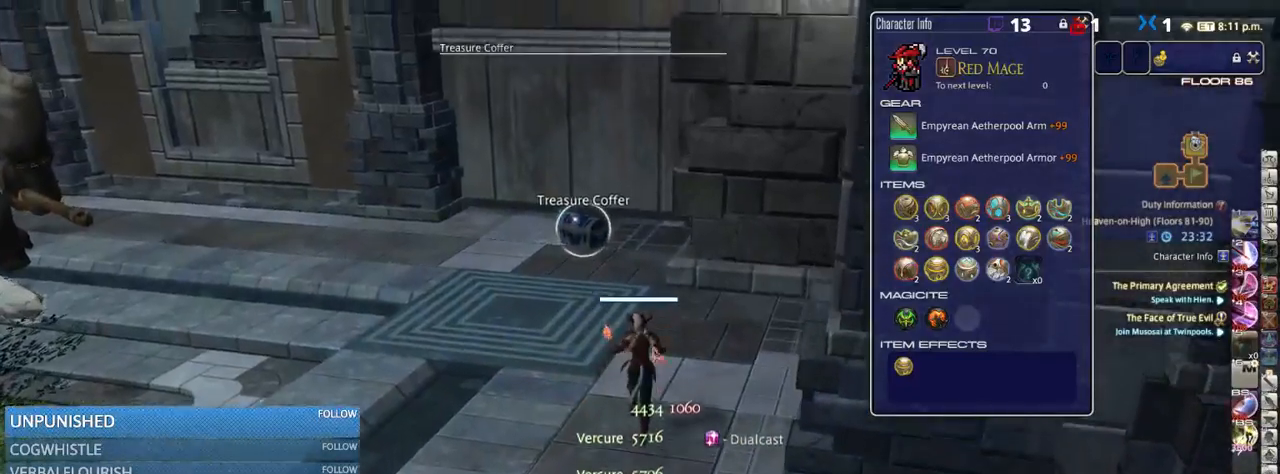
{"keys": ["w"], "events": [[183, "return", "down"], [216, "return", "up"]]}
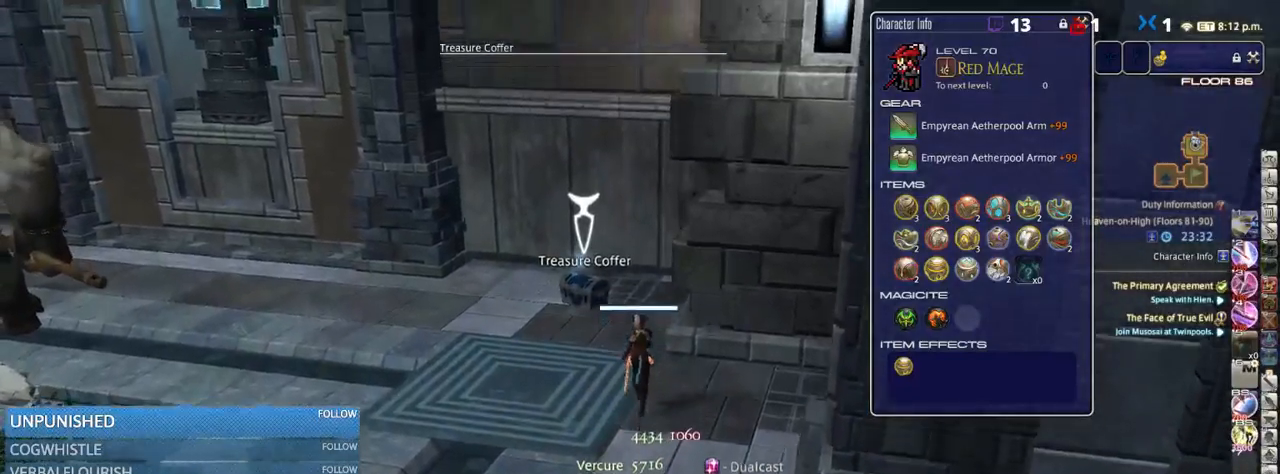
{"keys": [], "events": [[433, "w", "up"]]}
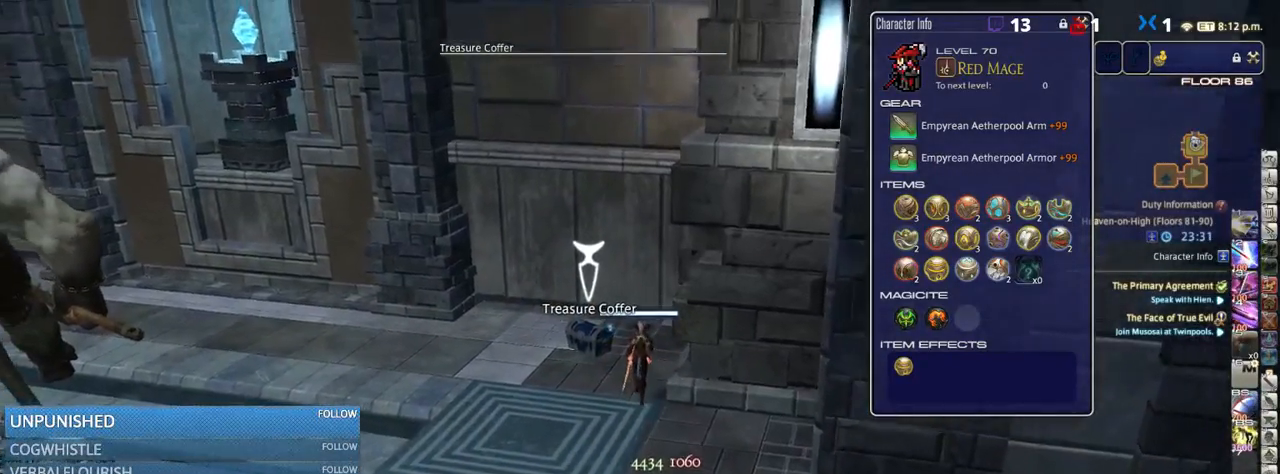
{"keys": [], "events": []}
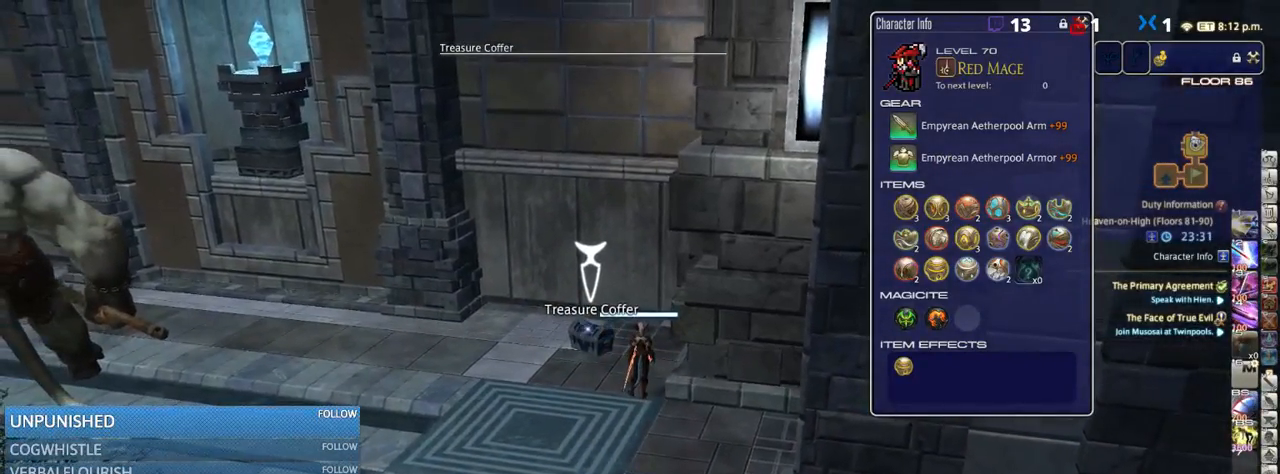
{"keys": [], "events": []}
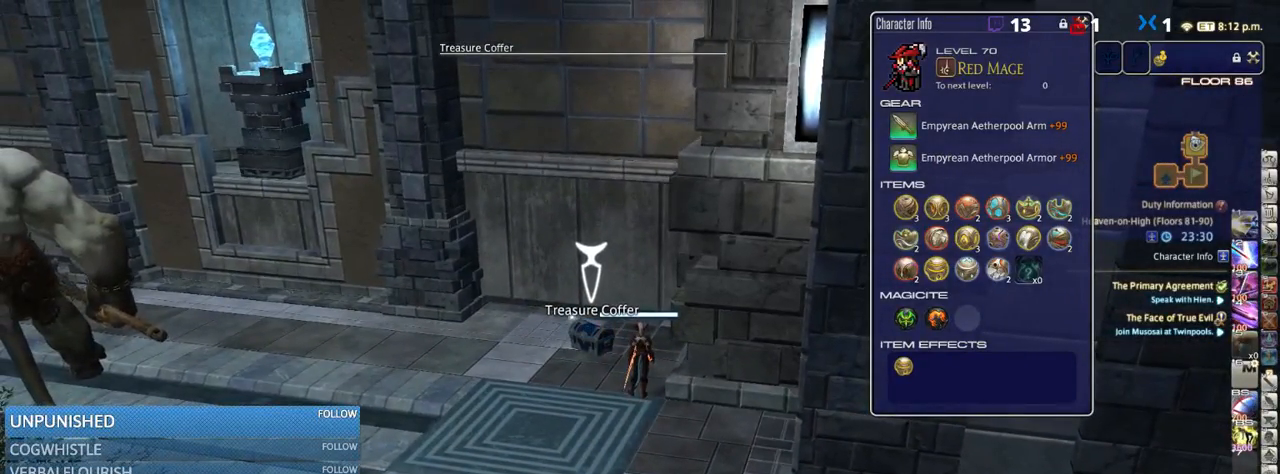
{"keys": ["s"], "events": [[83, "return", "down"], [100, "return", "up"], [100, "s", "down"]]}
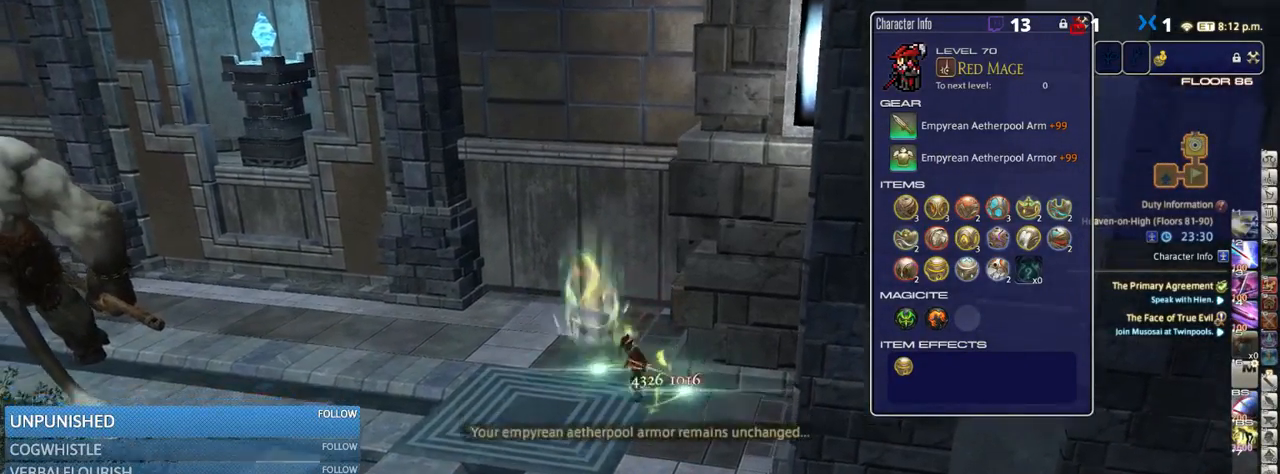
{"keys": ["a", "p", "s"], "events": [[366, "p", "down"], [416, "p", "up"], [466, "a", "down"], [500, "p", "down"]]}
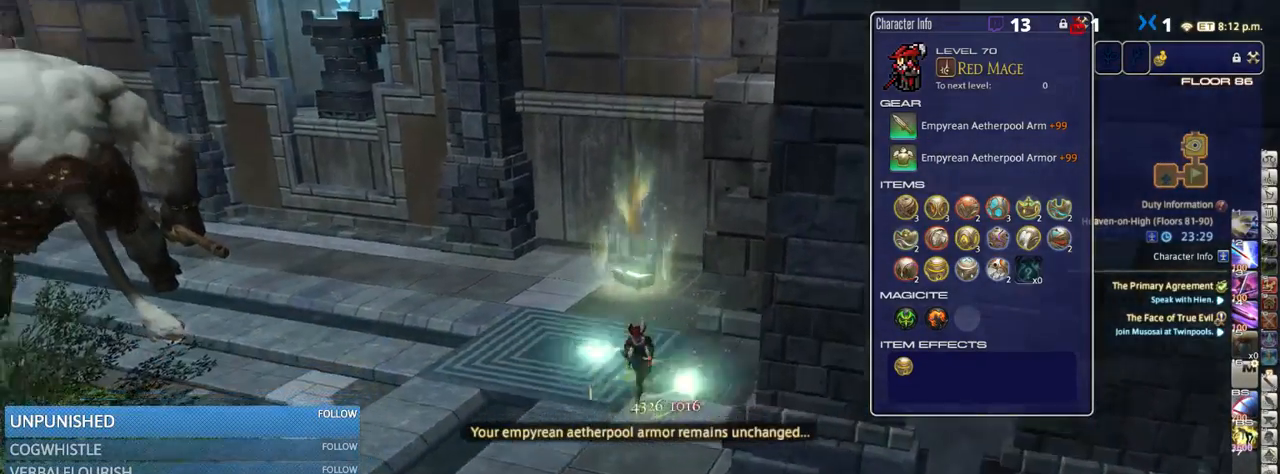
{"keys": ["a", "s"], "events": [[83, "p", "up"], [150, "p", "down"], [216, "p", "up"], [350, "p", "down"], [433, "p", "up"]]}
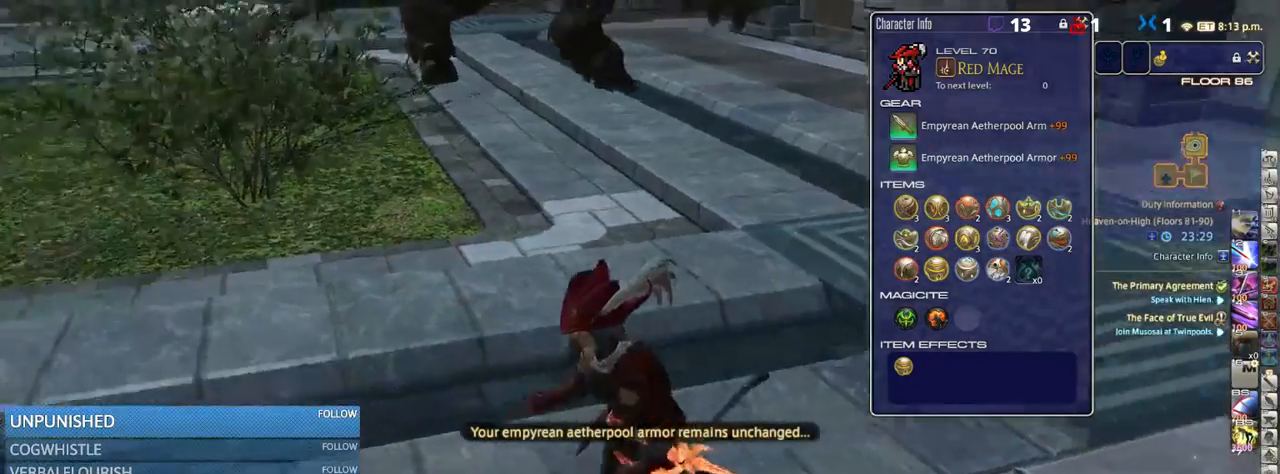
{"keys": ["a"], "events": [[50, "minus", "down"], [66, "minus", "up"], [166, "s", "up"], [200, "minus", "down"], [250, "minus", "up"]]}
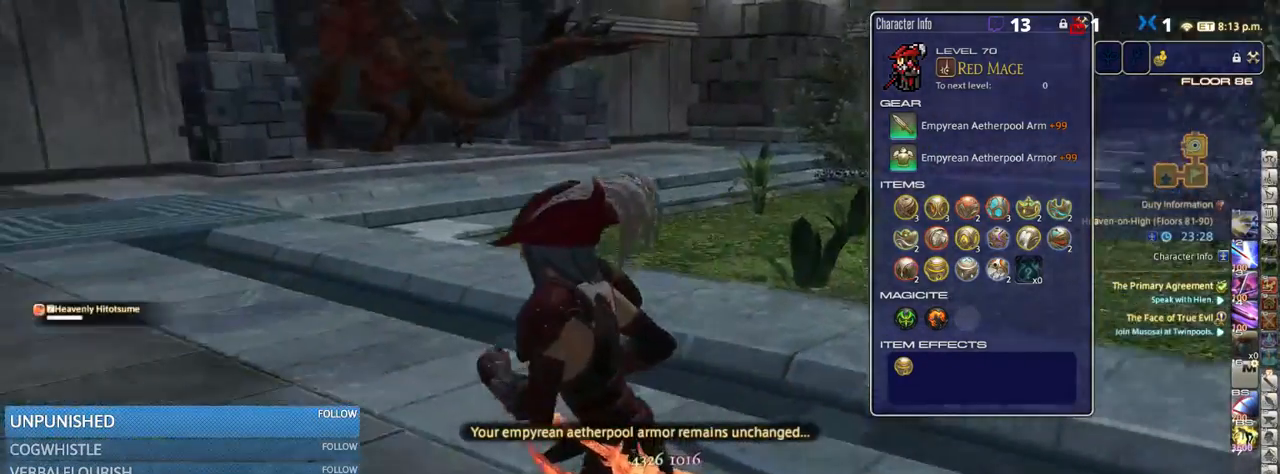
{"keys": ["a", "s"], "events": [[66, "rbracket", "down"], [66, "s", "down"], [500, "rbracket", "up"]]}
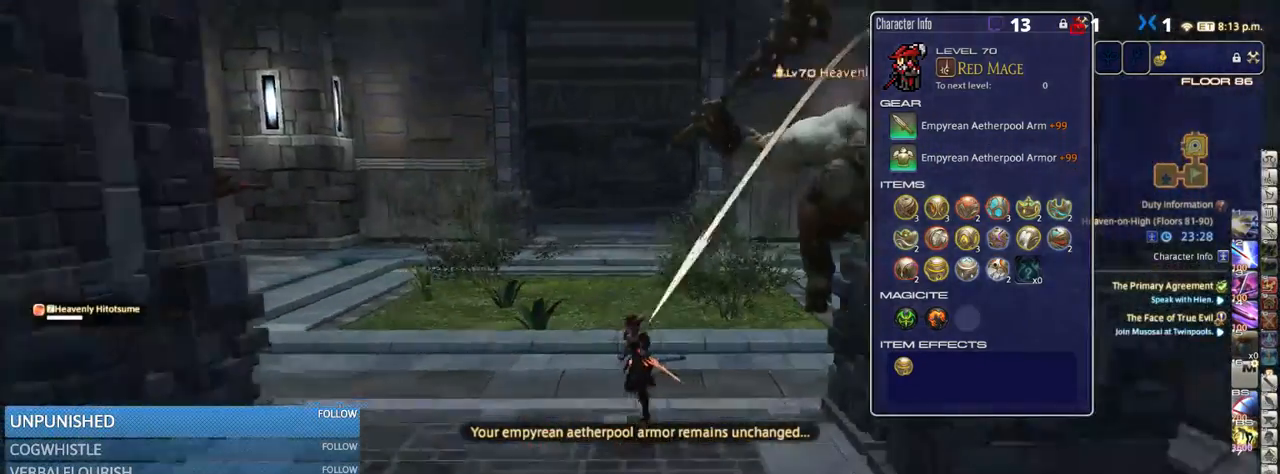
{"keys": ["a"], "events": [[50, "rbracket", "down"], [116, "rbracket", "up"], [150, "s", "up"], [265, "f3", "down"], [315, "f3", "up"]]}
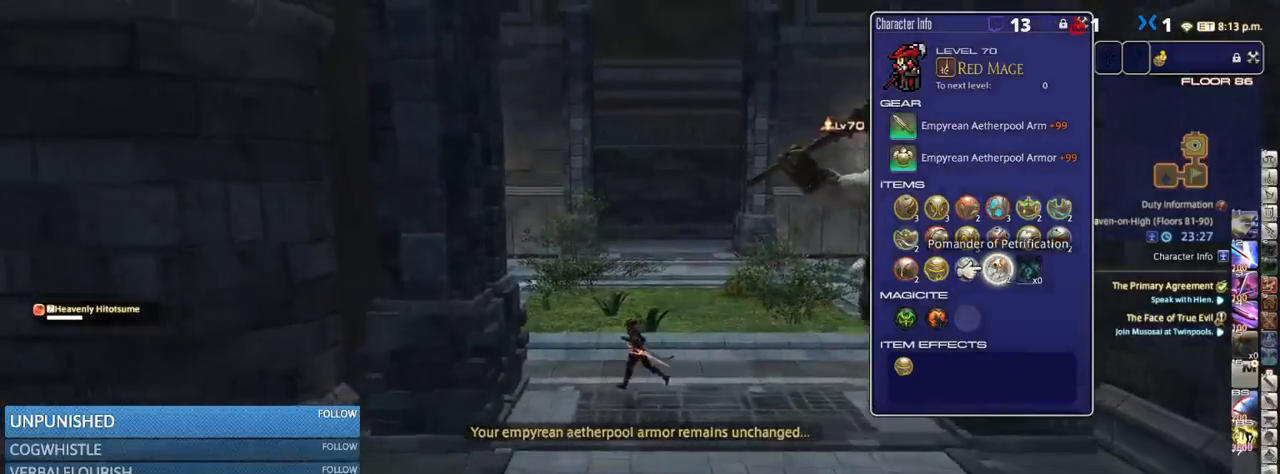
{"keys": ["a", "p", "w"], "events": [[16, "w", "down"], [266, "a", "up"], [266, "p", "down"], [383, "lbracket", "down"], [466, "a", "down"], [500, "lbracket", "up"]]}
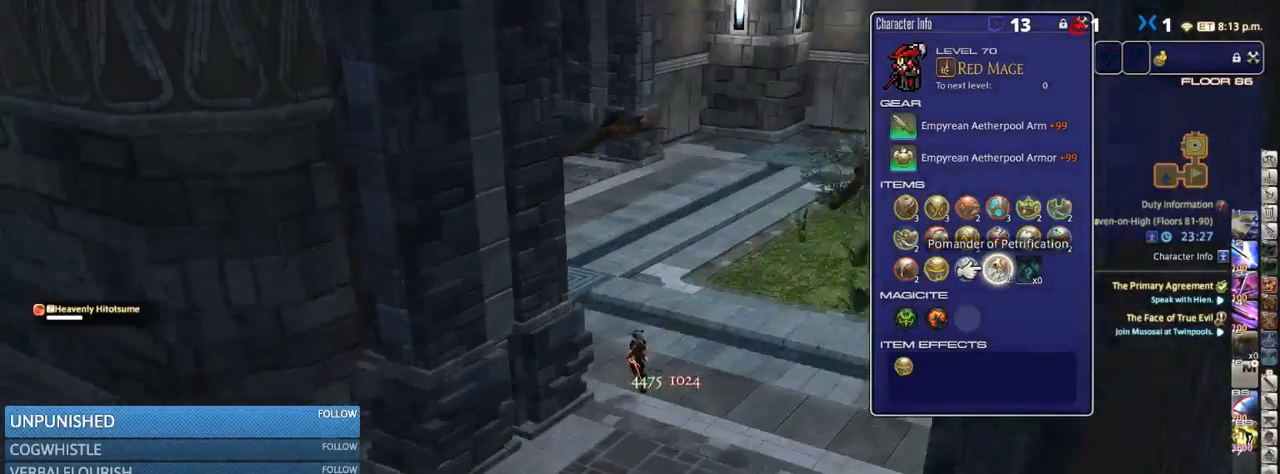
{"keys": ["w"], "events": [[33, "p", "up"], [116, "a", "up"], [116, "p", "down"], [216, "p", "up"], [400, "a", "down"], [500, "a", "up"]]}
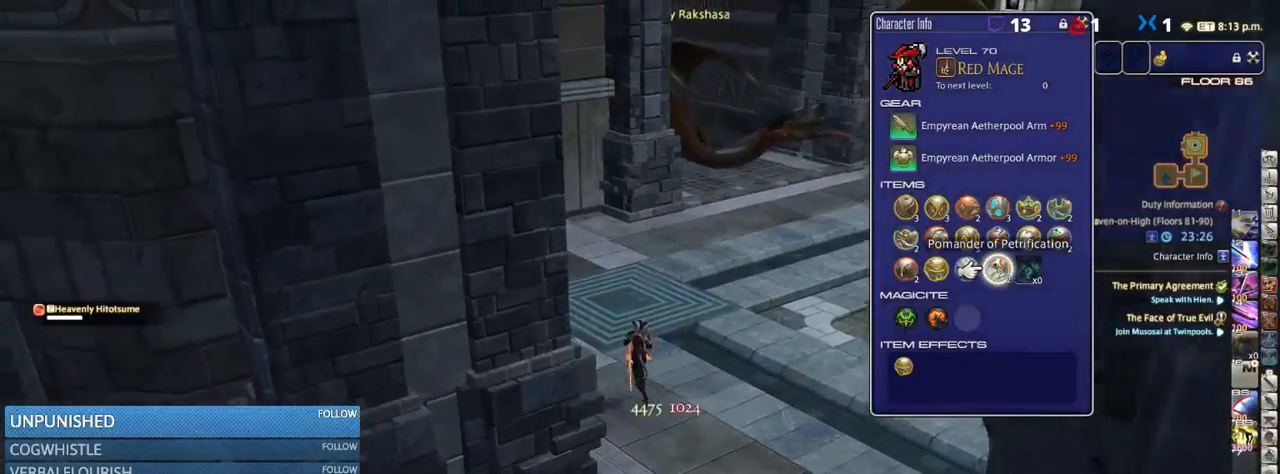
{"keys": ["p", "w"], "events": [[450, "p", "down"]]}
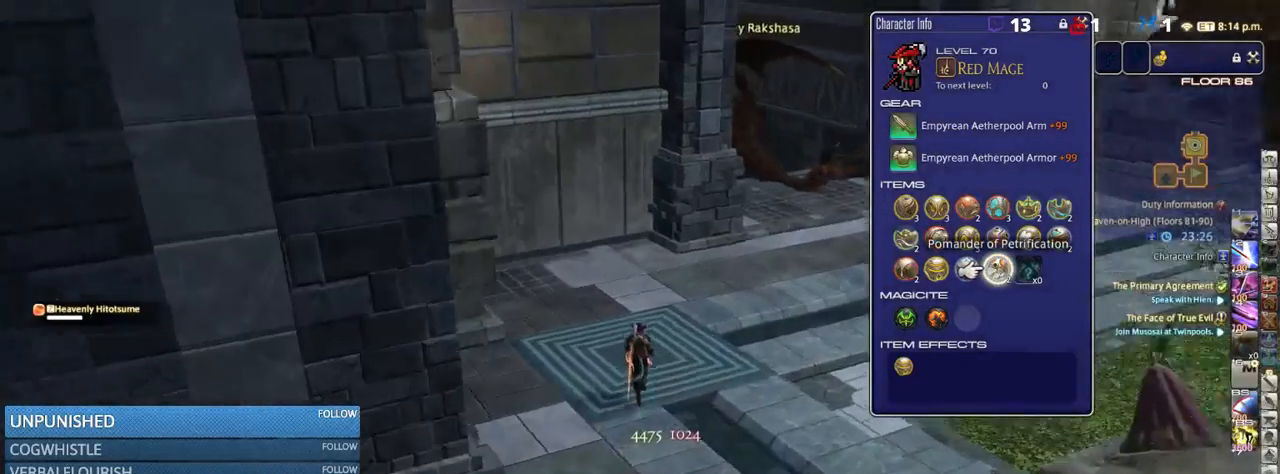
{"keys": ["d", "w"], "events": [[33, "p", "up"], [116, "p", "down"], [216, "p", "up"], [300, "d", "down"], [300, "p", "down"], [400, "p", "up"]]}
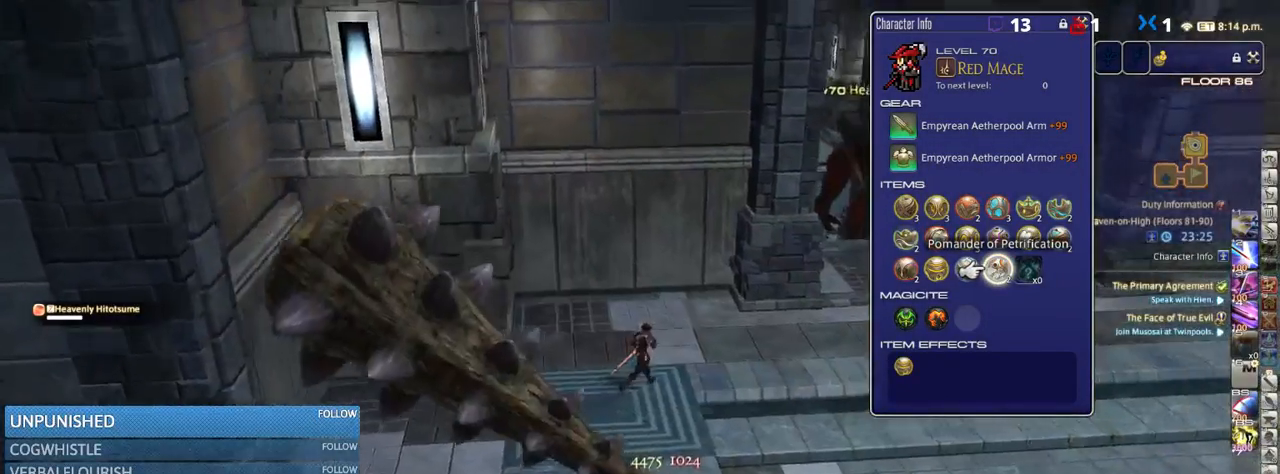
{"keys": ["d", "p"], "events": [[200, "p", "down"], [266, "p", "up"], [400, "p", "down"], [400, "w", "up"]]}
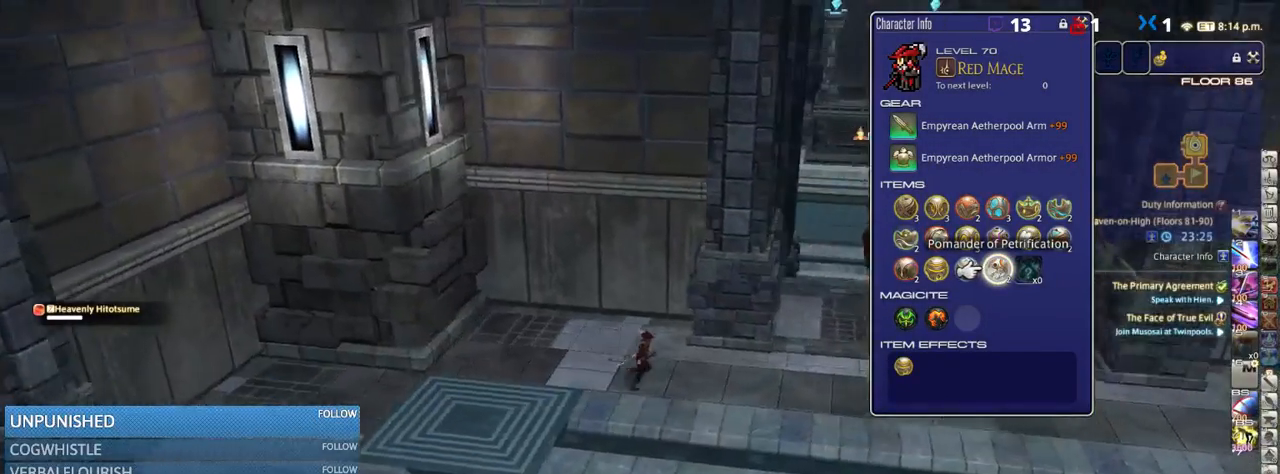
{"keys": ["d", "lbracket", "w"], "events": [[33, "p", "up"], [366, "w", "down"], [466, "lbracket", "down"]]}
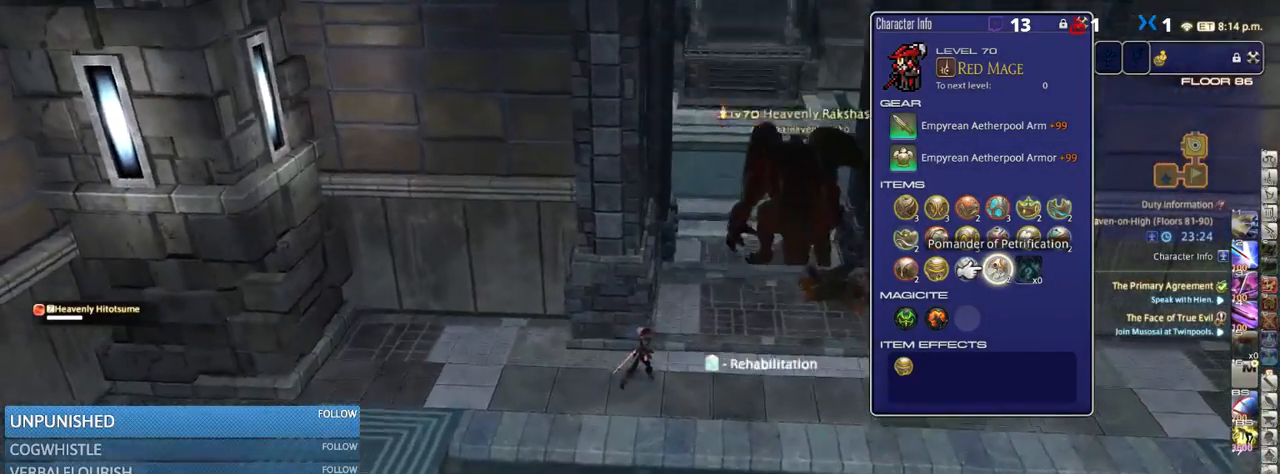
{"keys": ["d", "w"], "events": [[50, "lbracket", "up"]]}
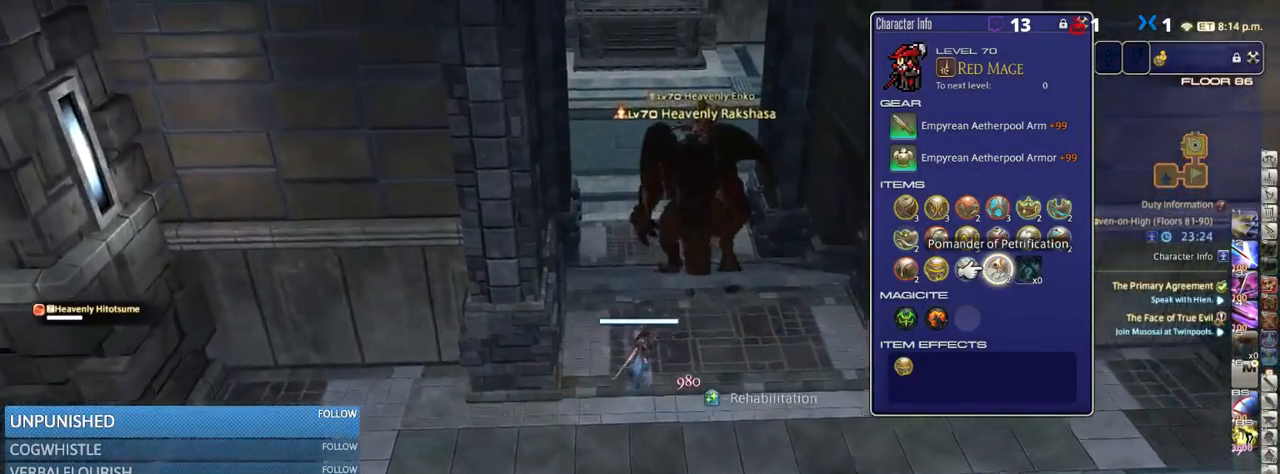
{"keys": ["w"], "events": [[66, "lbracket", "down"], [100, "lbracket", "up"], [150, "d", "up"]]}